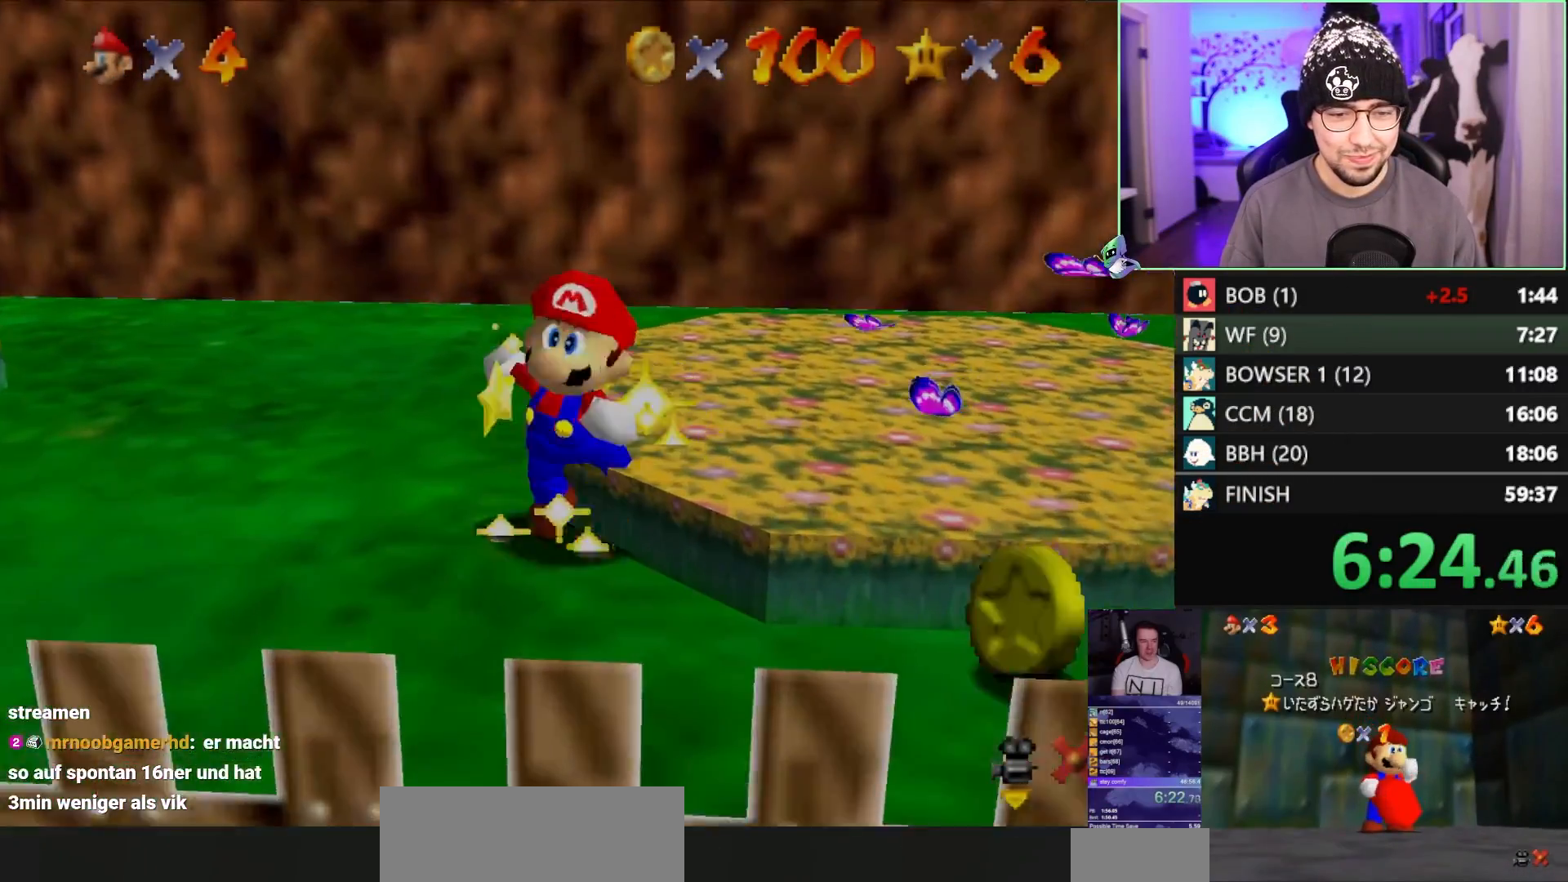
Gameplay with a controller (Nintendo layout); each line is a JSON object with the inputs held at the frame after it. "events" lists button and stick changes between this image and that frame as [ms after this image, input, new state], when the widget could be followed in between. Not read: L3 R3.
{"buttons": [], "left_stick": "down", "events": [[117, "left_stick", "down"]]}
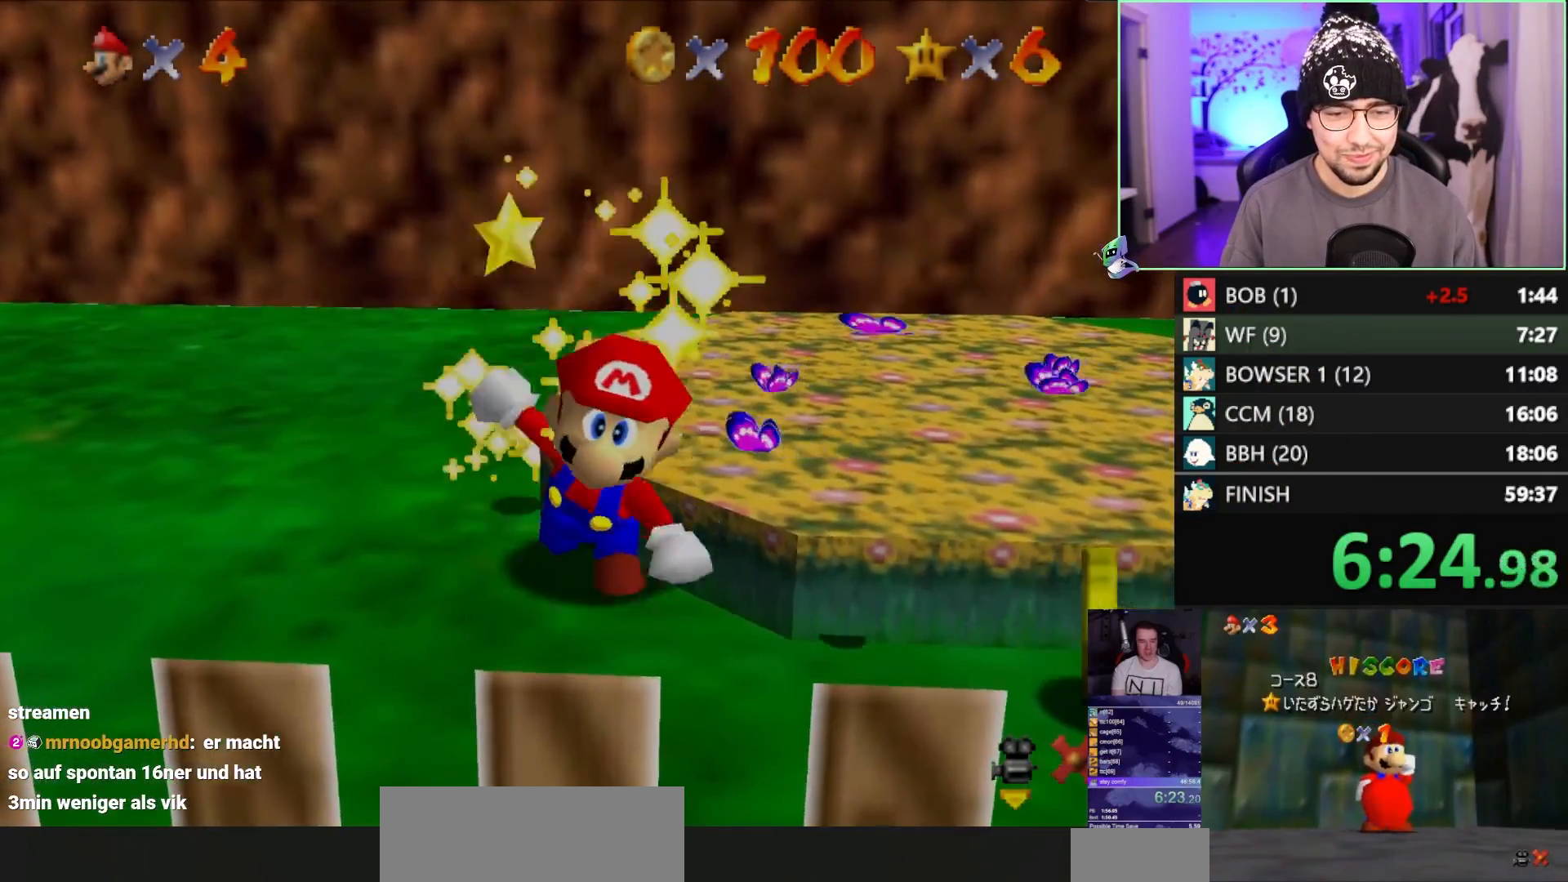
{"buttons": [], "left_stick": "down", "events": []}
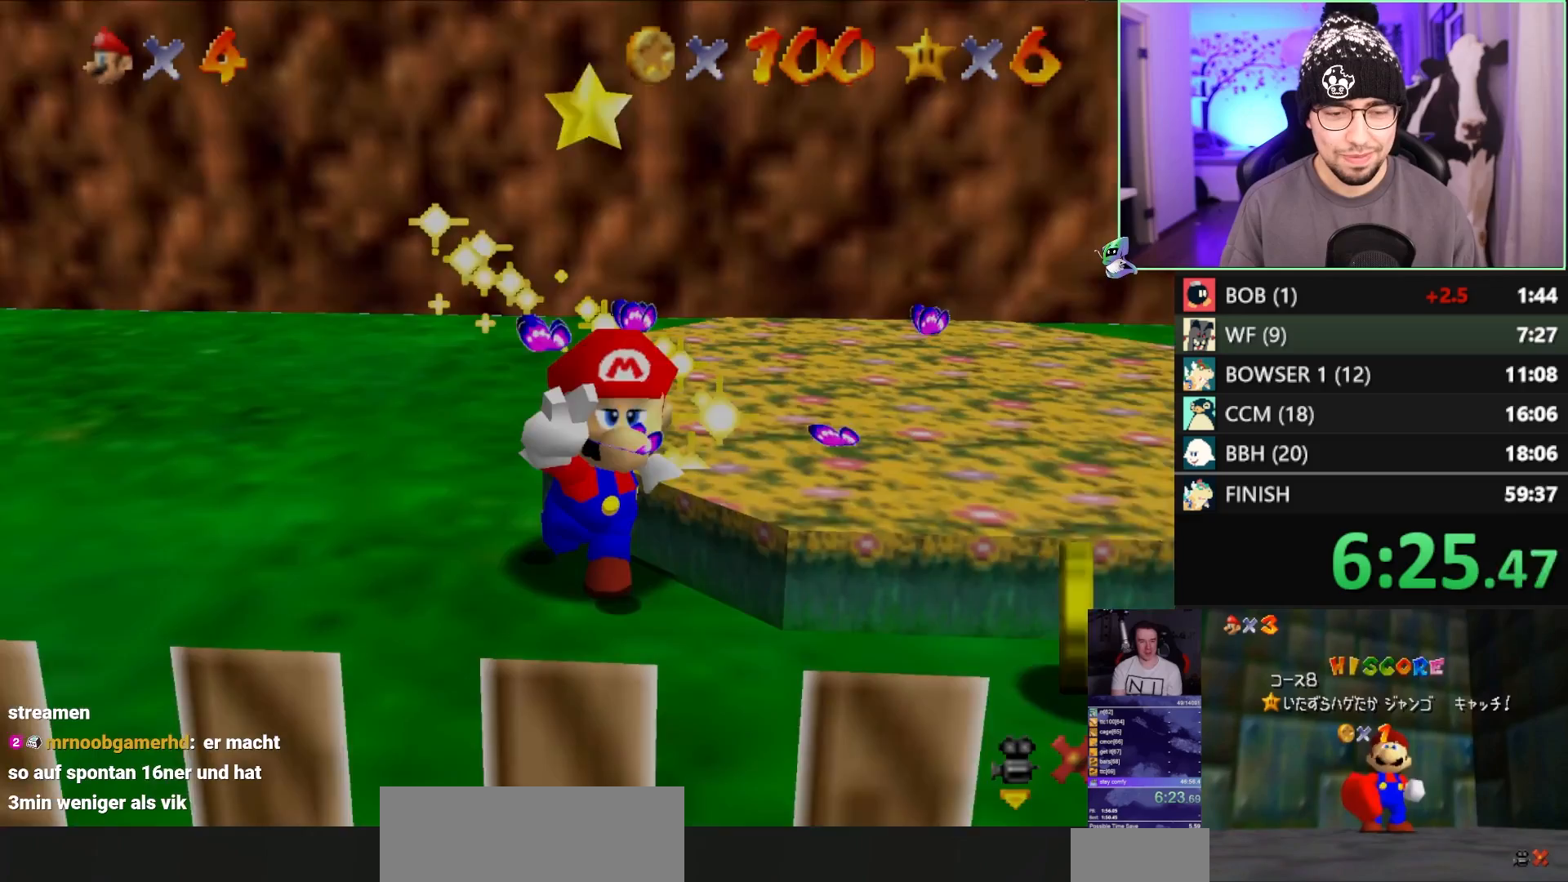
{"buttons": [], "left_stick": "center", "events": [[383, "left_stick", "center"]]}
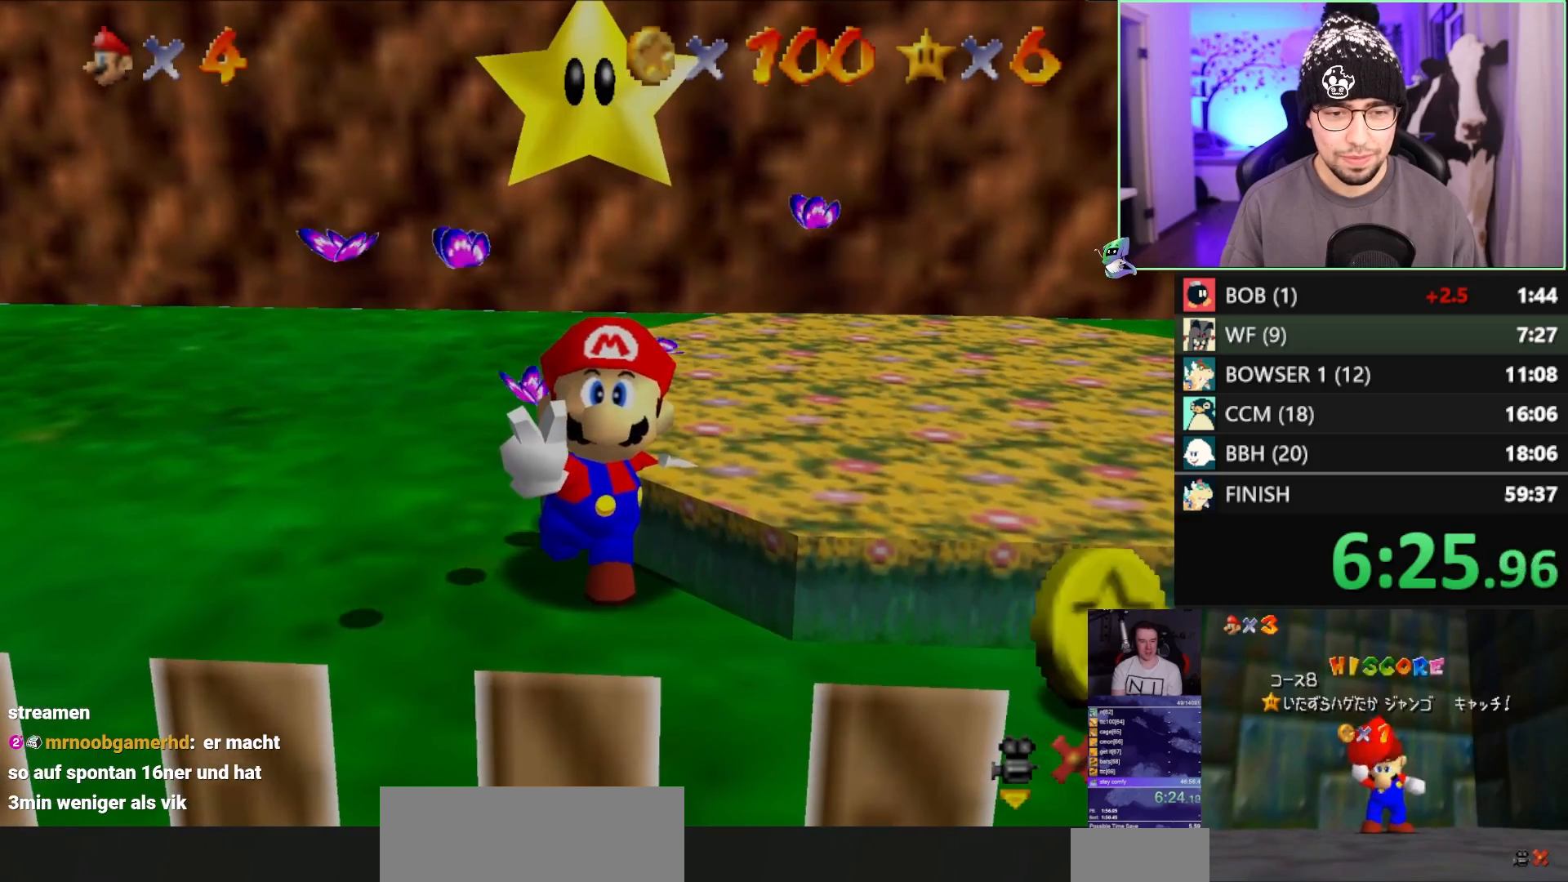
{"buttons": [], "left_stick": "center", "events": []}
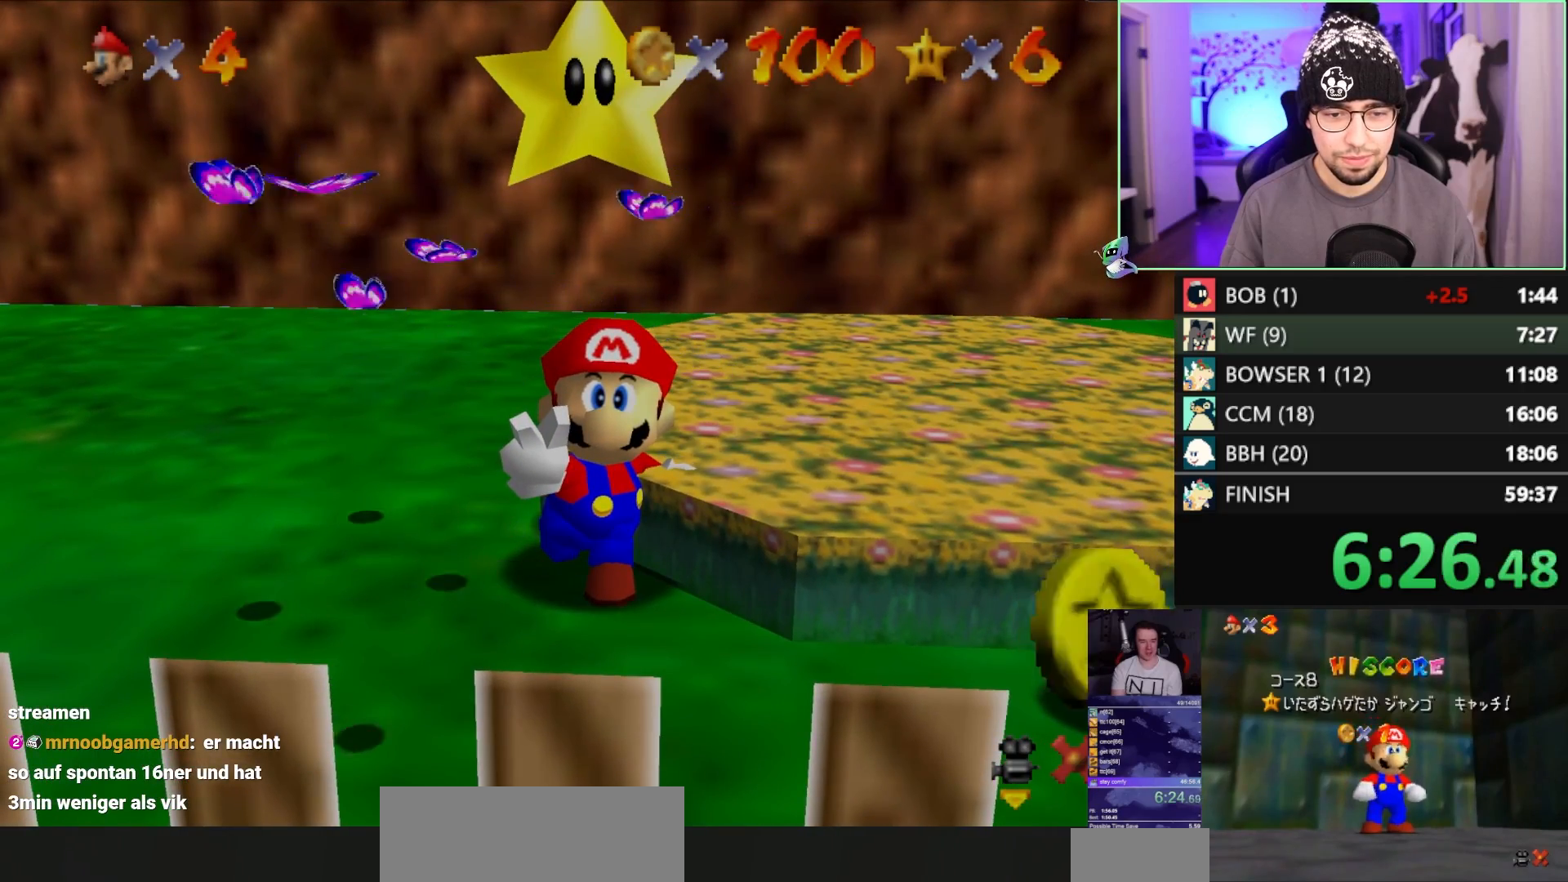
{"buttons": [], "left_stick": "up", "events": [[50, "left_stick", "down-right"], [317, "A", "down"], [400, "left_stick", "up"], [433, "A", "up"]]}
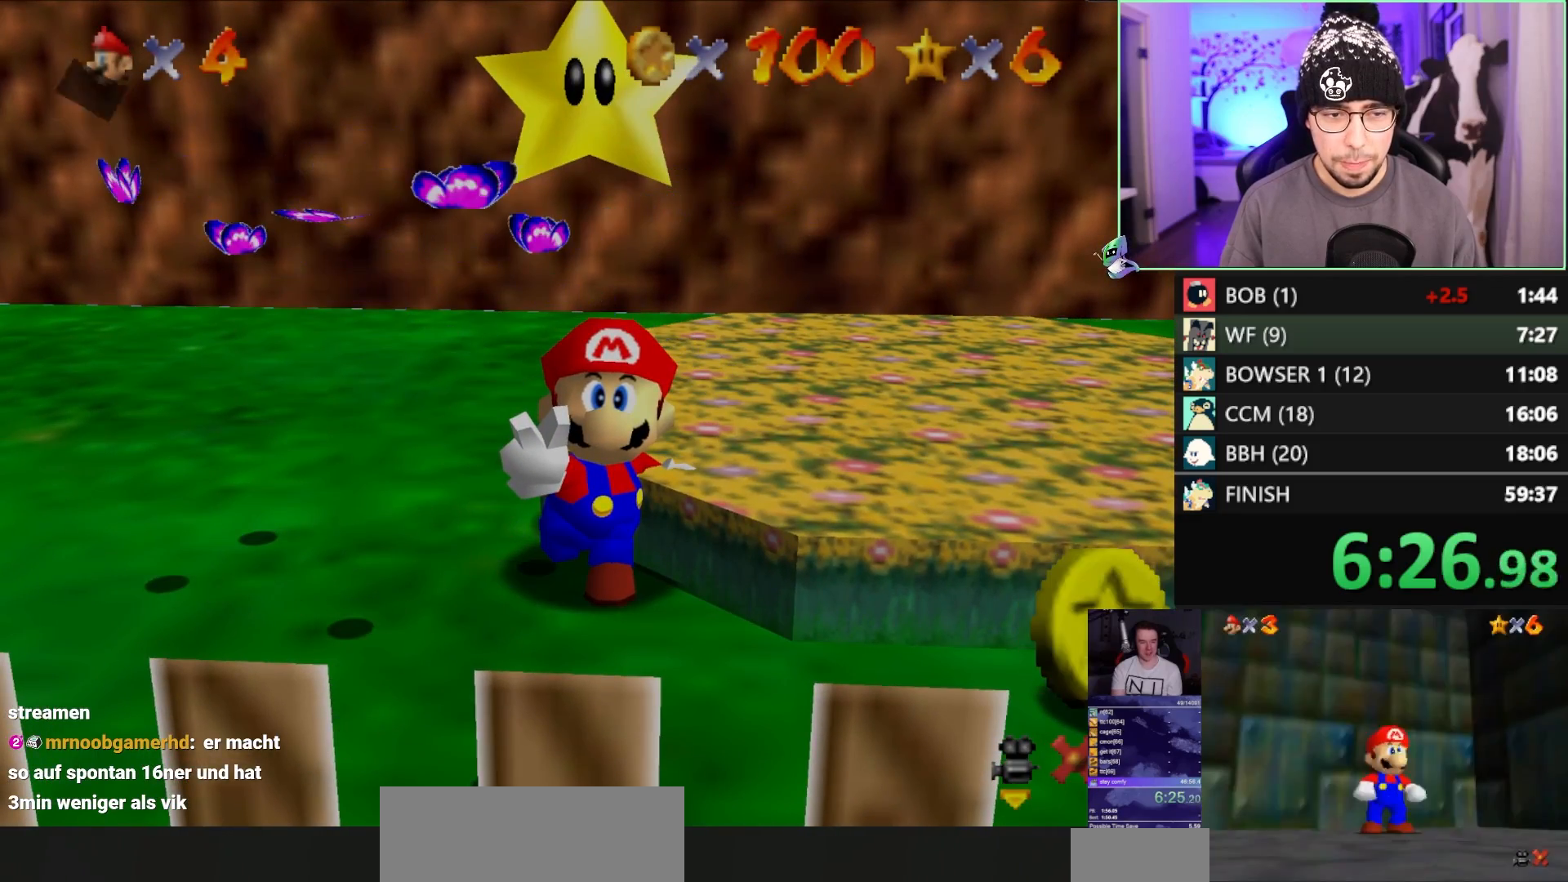
{"buttons": [], "left_stick": "up", "events": [[167, "Z", "down"], [200, "A", "down"], [333, "A", "up"], [333, "Z", "up"]]}
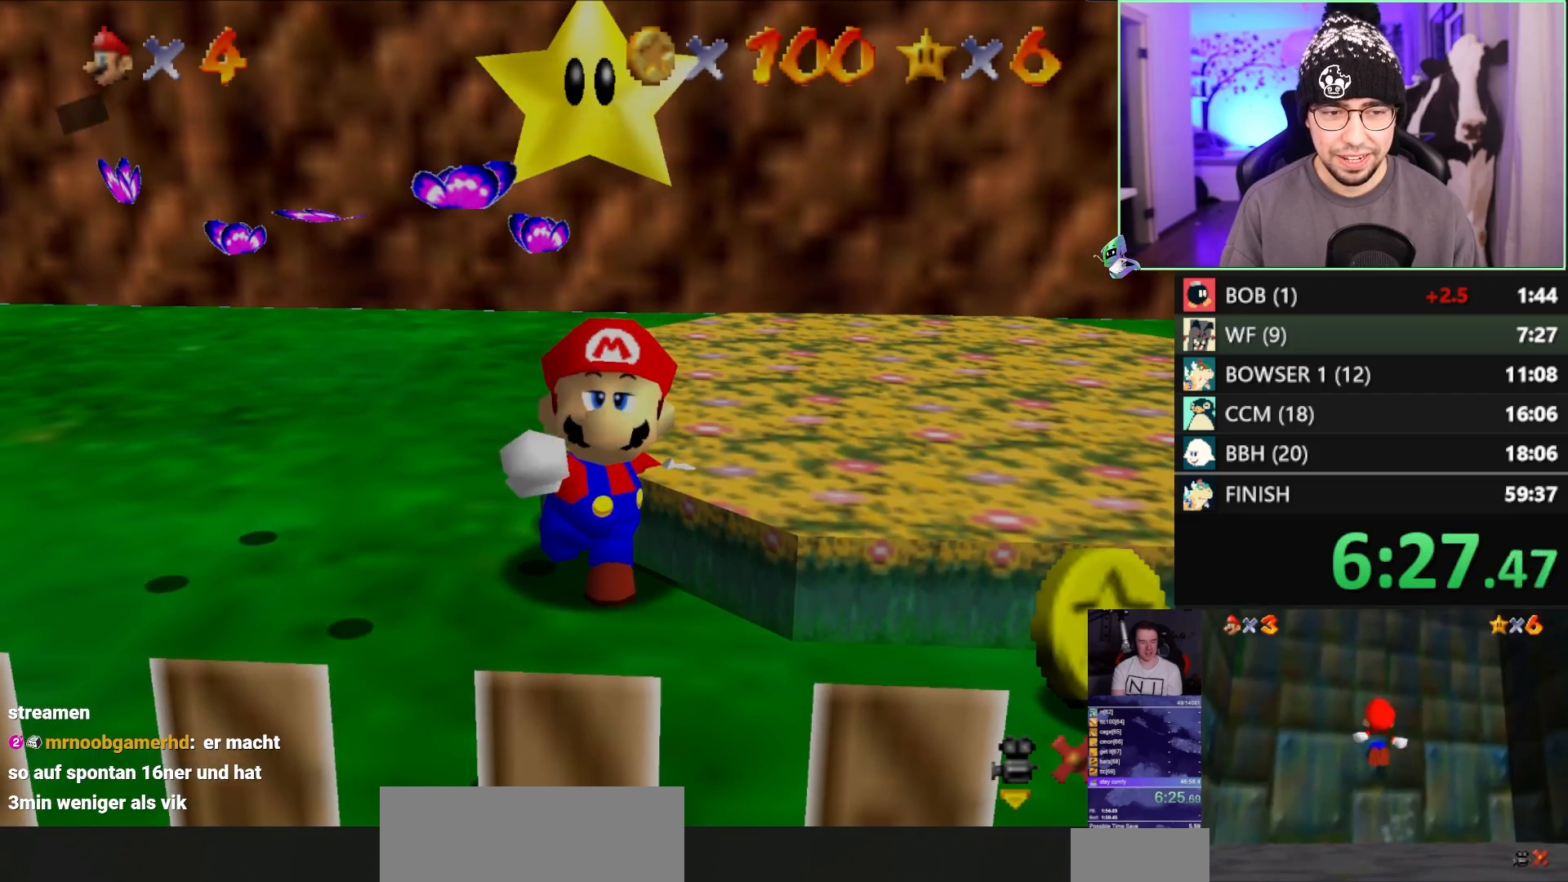
{"buttons": [], "left_stick": "center", "events": [[200, "left_stick", "up-left"], [333, "left_stick", "center"]]}
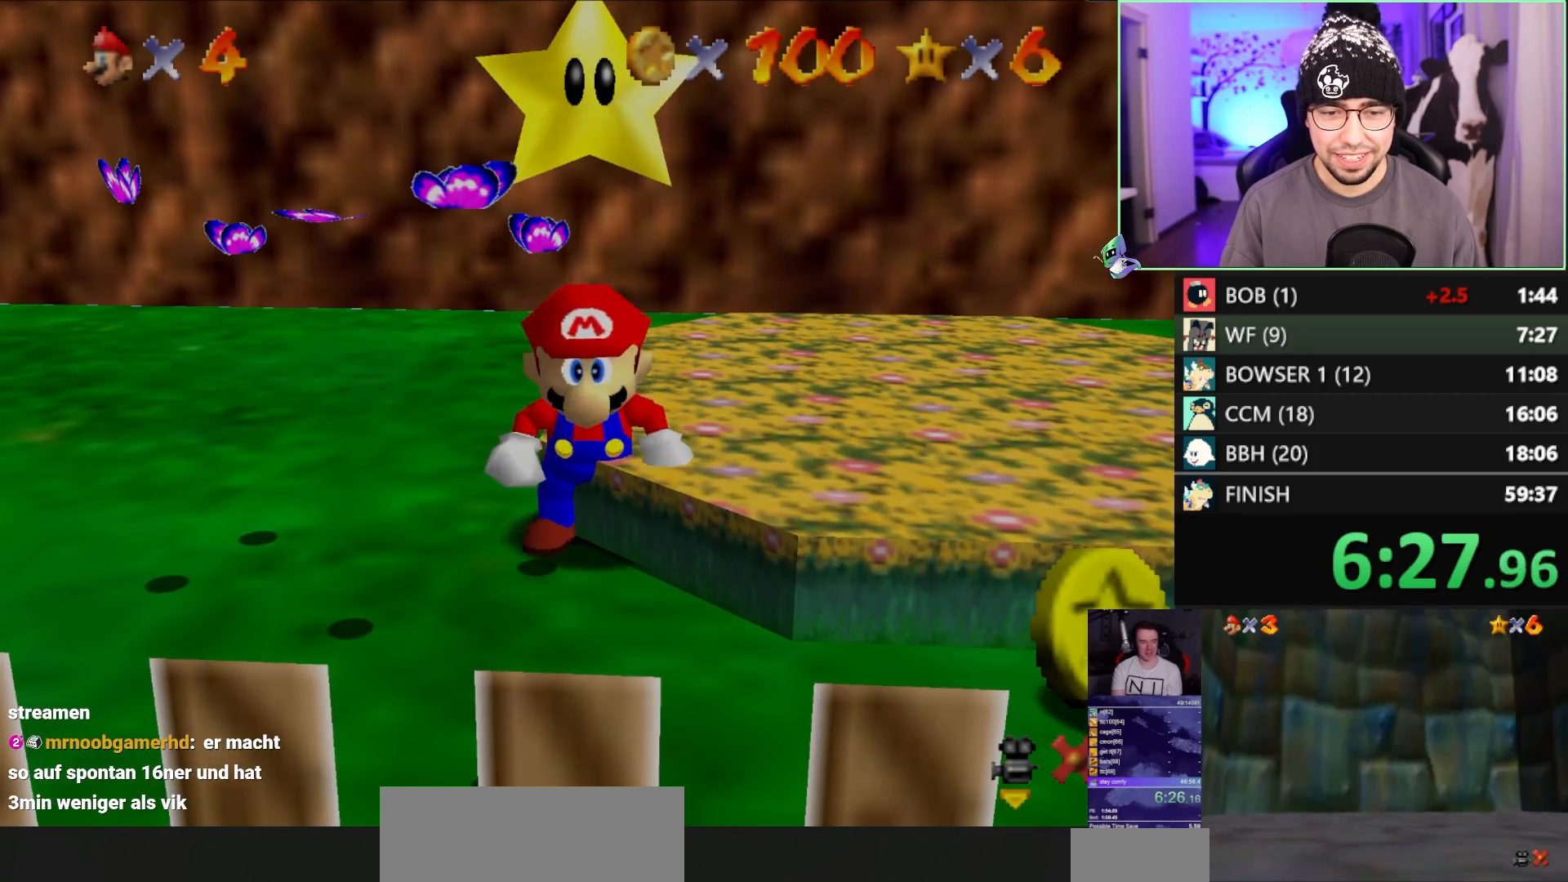
{"buttons": [], "left_stick": "center", "events": []}